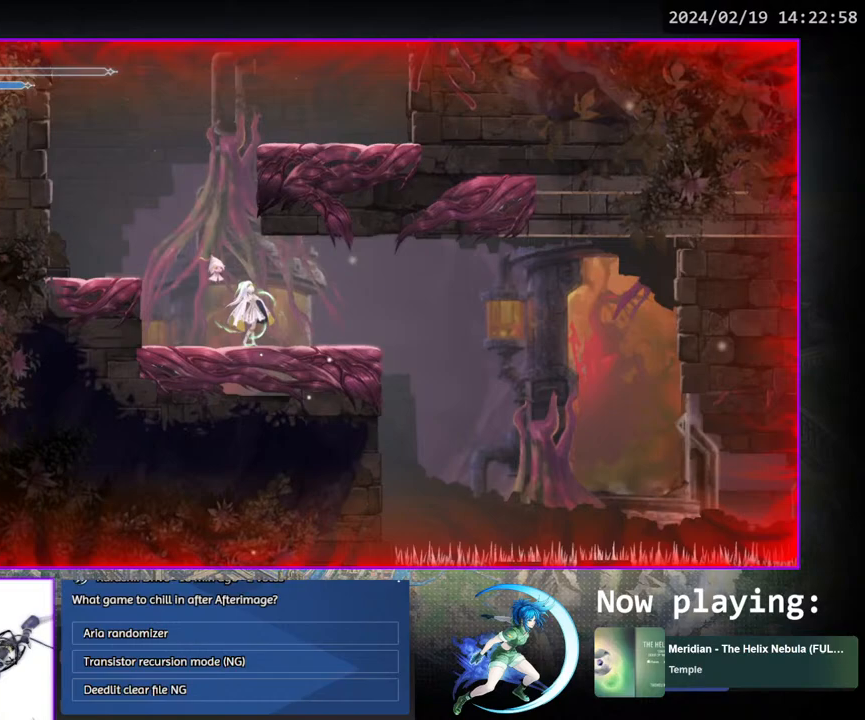
Gameplay with a controller (PlayStation layout); each line is a JSON object with the inputs held at the frame after it. "events" lists button and stick changes between this image and that frame as [ms after this image, input, new state], when the widget could be followed in between. Not read: L3 R3.
{"buttons": [], "left_stick": "center", "right_stick": "center", "events": []}
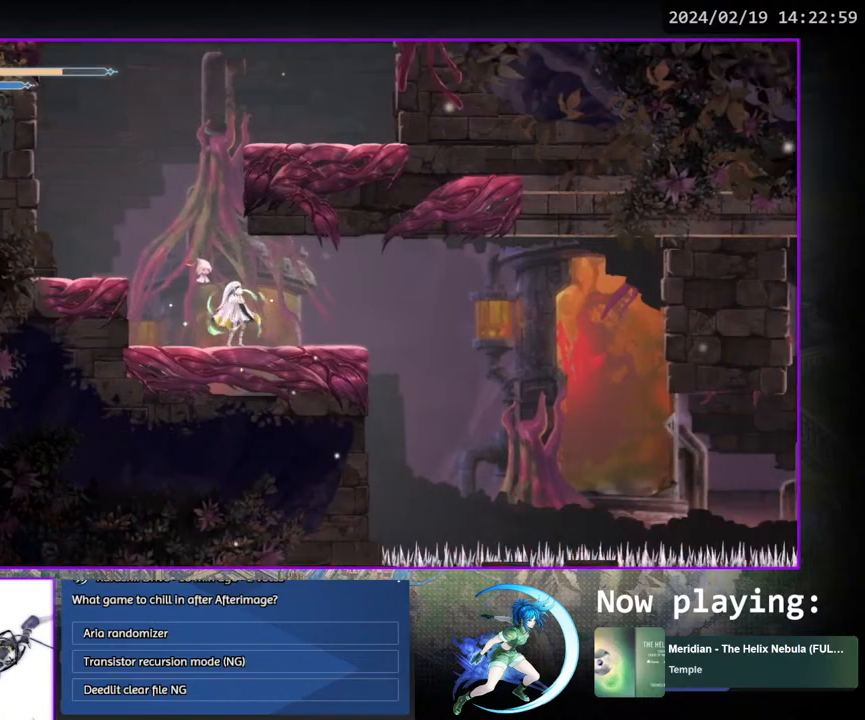
{"buttons": ["CROSS", "DPAD_DOWN"], "left_stick": "center", "right_stick": "center", "events": [[200, "CROSS", "down"], [283, "DPAD_DOWN", "down"], [333, "CROSS", "up"], [417, "CROSS", "down"]]}
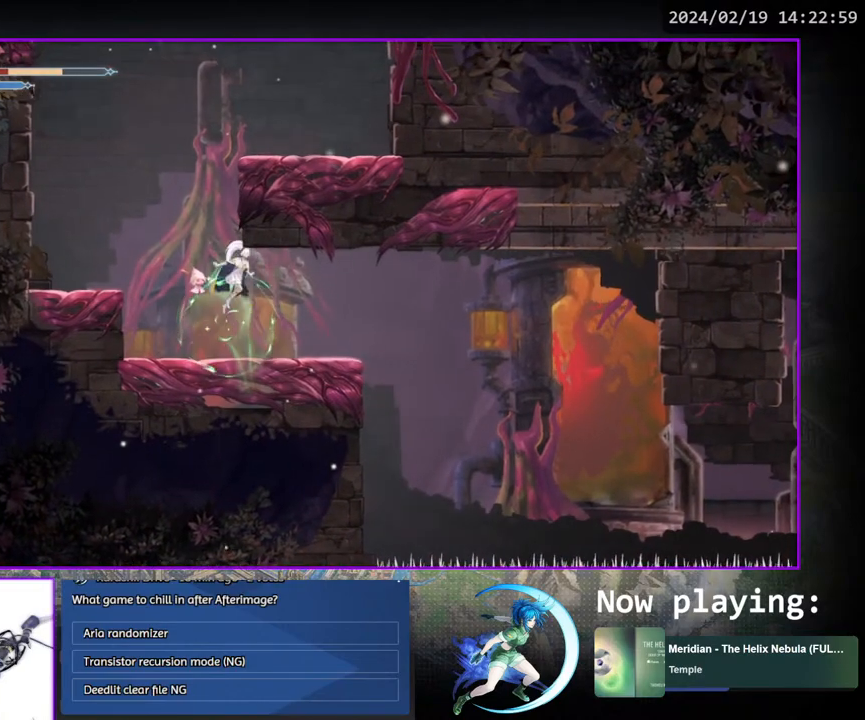
{"buttons": ["DPAD_RIGHT"], "left_stick": "center", "right_stick": "center", "events": [[17, "DPAD_DOWN", "up"], [50, "CROSS", "up"], [167, "DPAD_RIGHT", "down"], [333, "DPAD_RIGHT", "up"], [467, "DPAD_RIGHT", "down"]]}
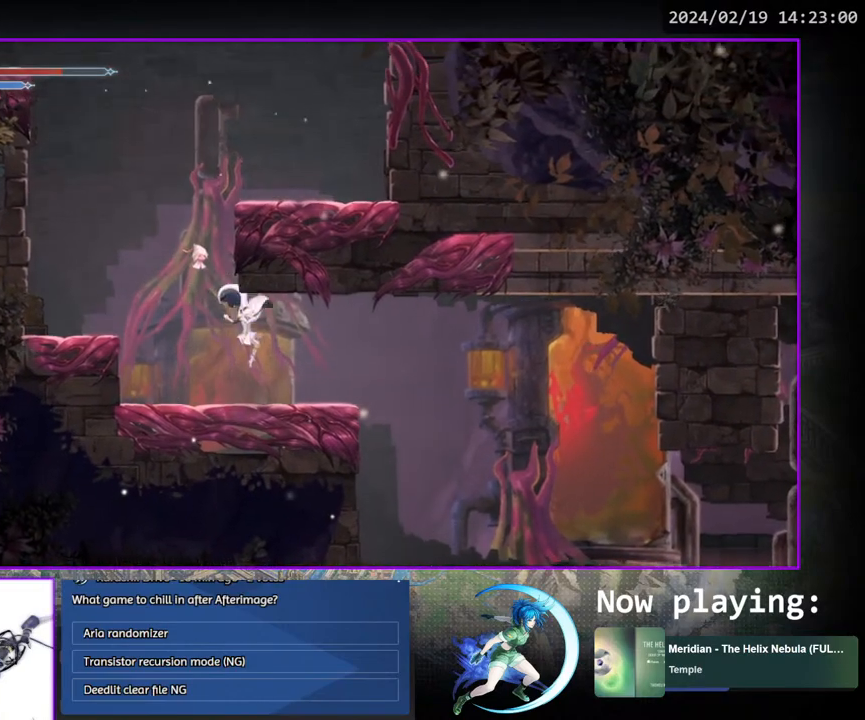
{"buttons": ["DPAD_RIGHT"], "left_stick": "center", "right_stick": "center", "events": [[300, "DPAD_RIGHT", "up"], [500, "DPAD_RIGHT", "down"]]}
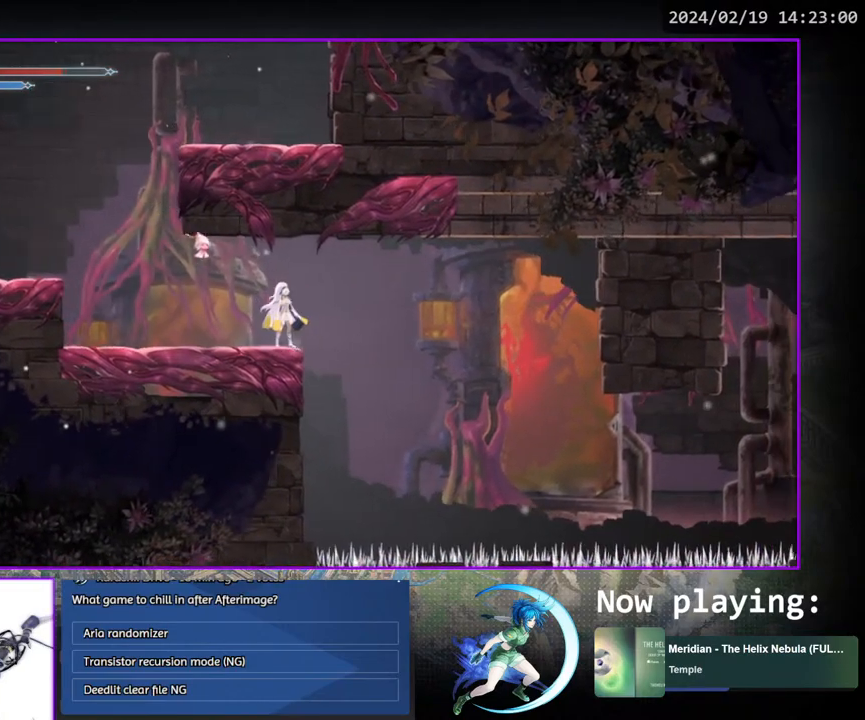
{"buttons": ["DPAD_RIGHT"], "left_stick": "center", "right_stick": "center", "events": [[50, "CROSS", "down"], [133, "CROSS", "up"]]}
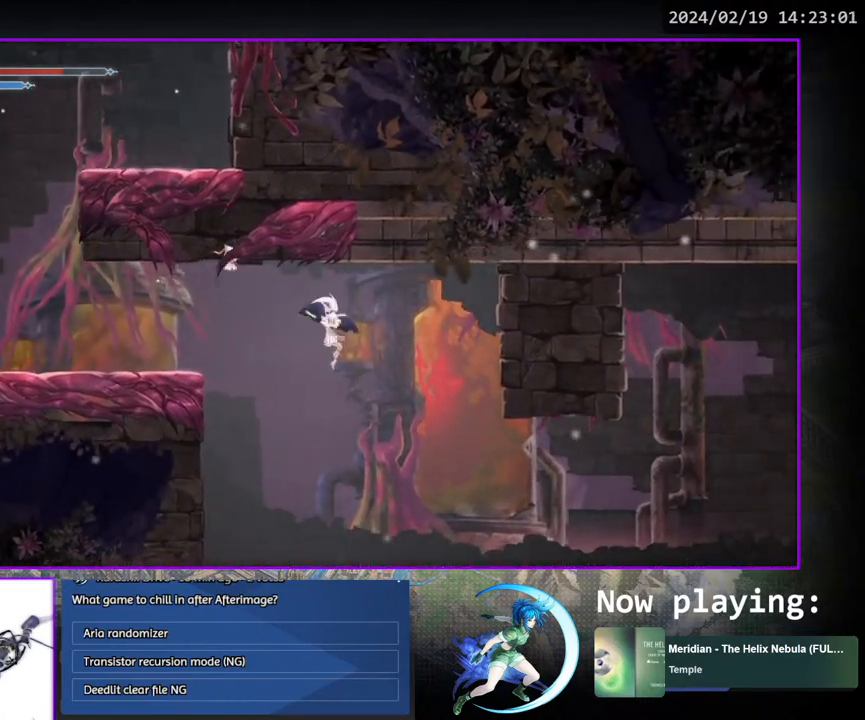
{"buttons": ["DPAD_RIGHT"], "left_stick": "center", "right_stick": "center", "events": []}
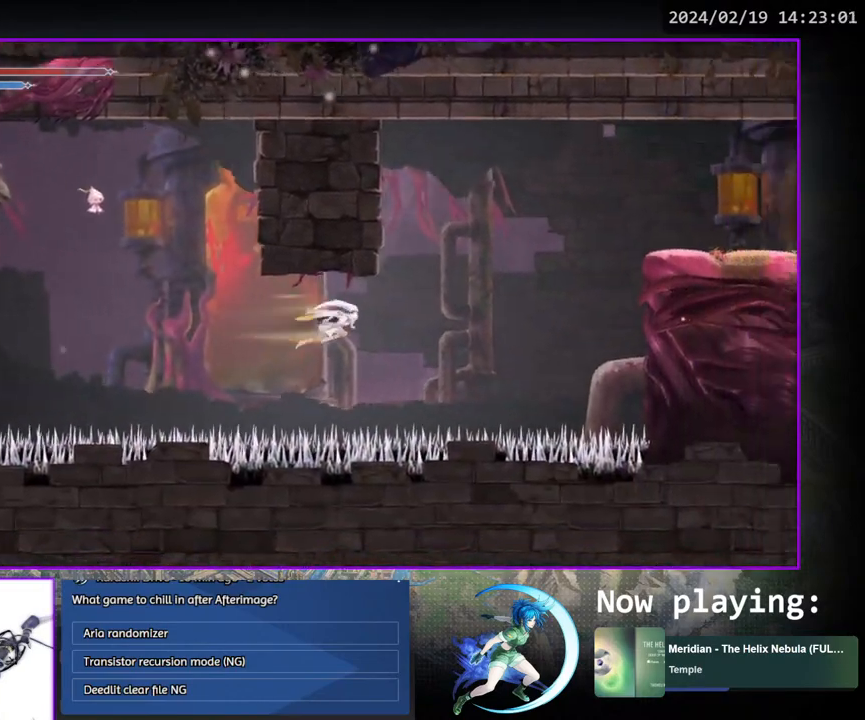
{"buttons": ["CROSS", "DPAD_RIGHT"], "left_stick": "center", "right_stick": "center", "events": [[150, "CROSS", "down"]]}
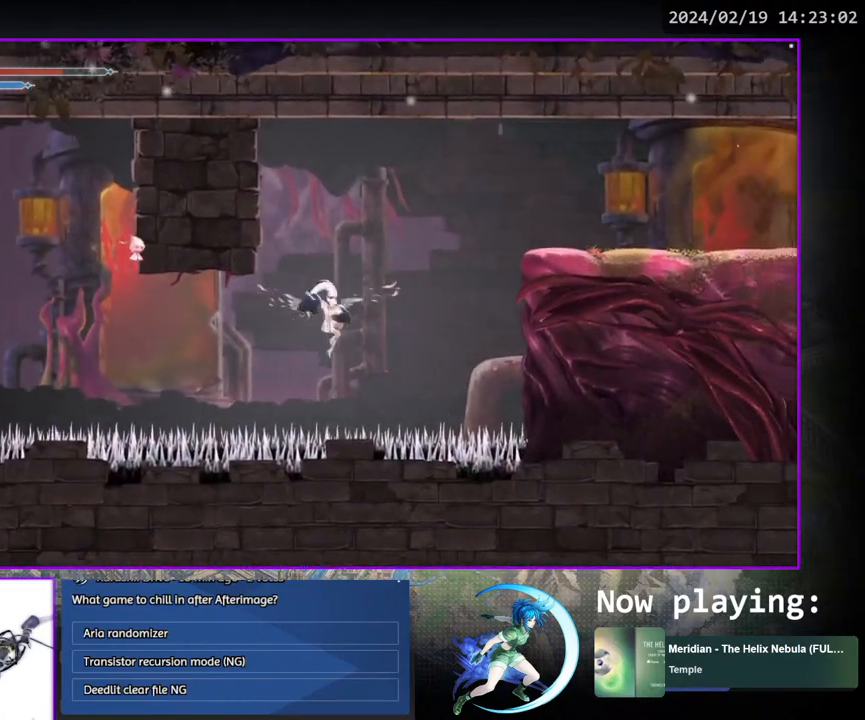
{"buttons": [], "left_stick": "center", "right_stick": "center", "events": [[183, "CROSS", "up"], [433, "DPAD_RIGHT", "up"]]}
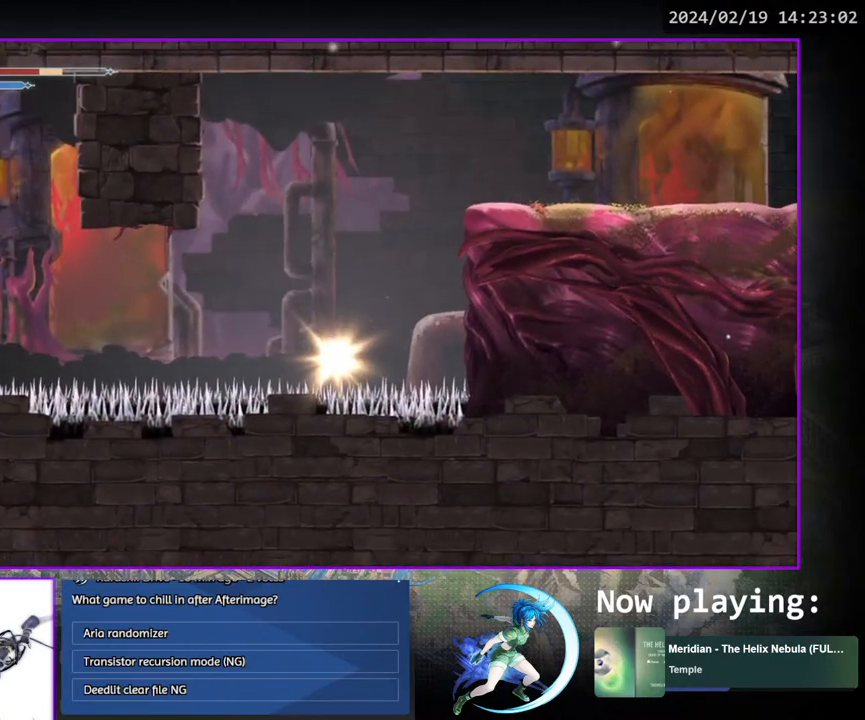
{"buttons": [], "left_stick": "center", "right_stick": "center", "events": []}
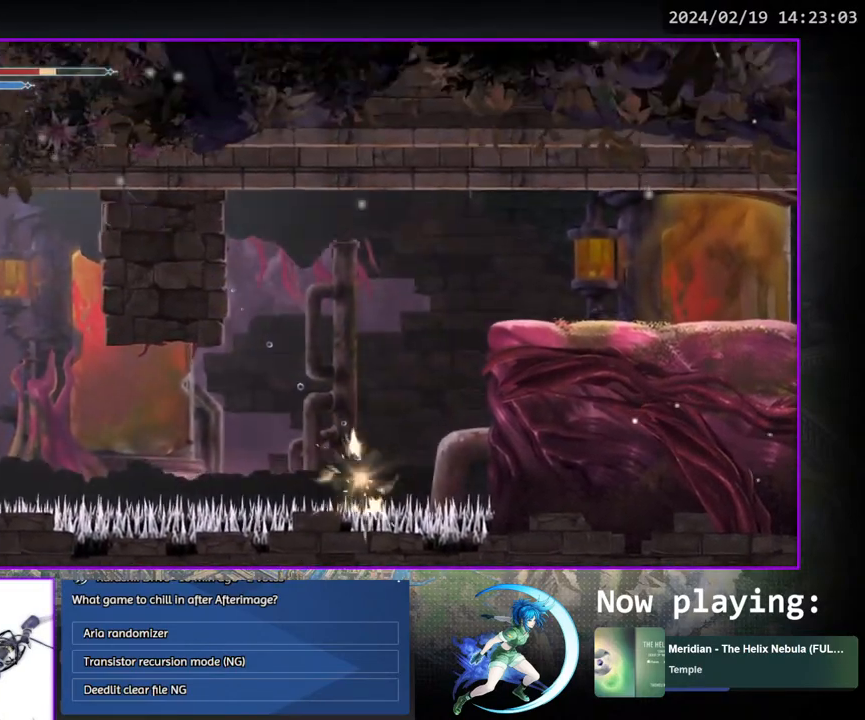
{"buttons": ["DPAD_RIGHT"], "left_stick": "center", "right_stick": "center", "events": [[250, "DPAD_RIGHT", "down"]]}
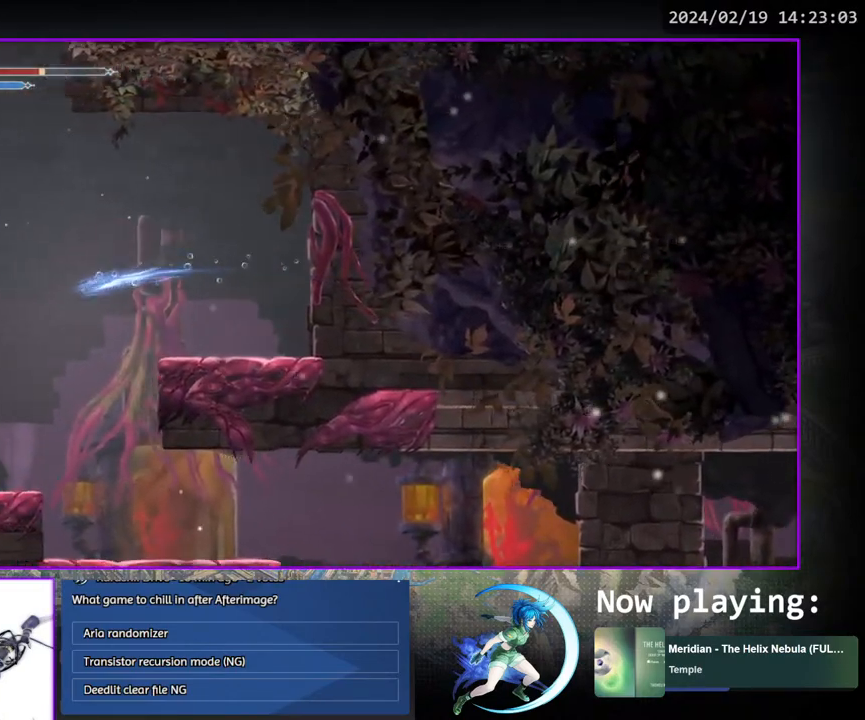
{"buttons": ["DPAD_RIGHT"], "left_stick": "center", "right_stick": "center", "events": []}
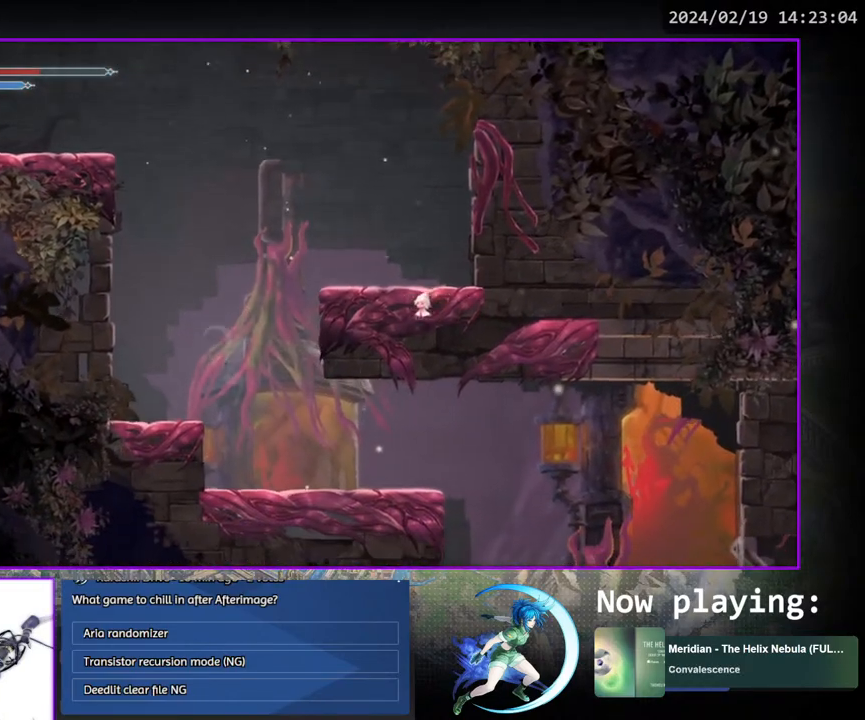
{"buttons": ["DPAD_RIGHT"], "left_stick": "center", "right_stick": "center", "events": []}
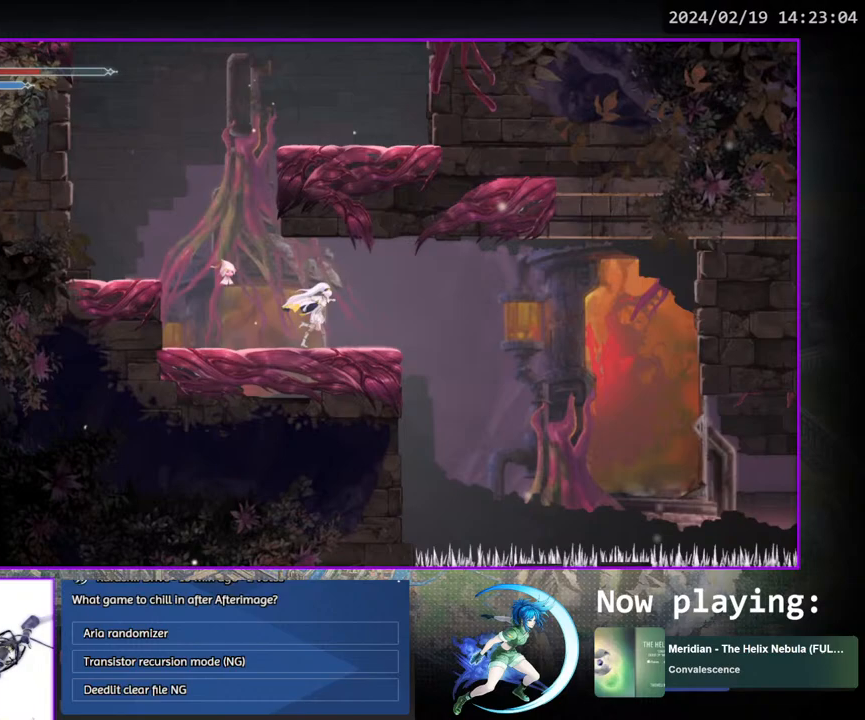
{"buttons": [], "left_stick": "center", "right_stick": "center", "events": [[117, "DPAD_RIGHT", "up"]]}
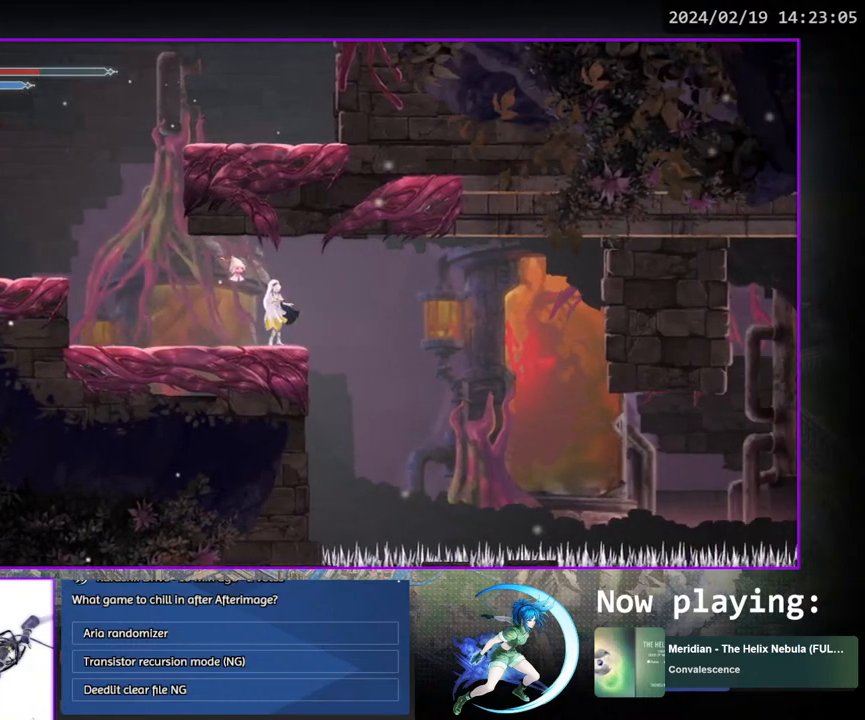
{"buttons": [], "left_stick": "center", "right_stick": "center", "events": [[350, "DPAD_RIGHT", "down"], [383, "DPAD_DOWN", "down"], [450, "DPAD_RIGHT", "up"], [500, "DPAD_DOWN", "up"]]}
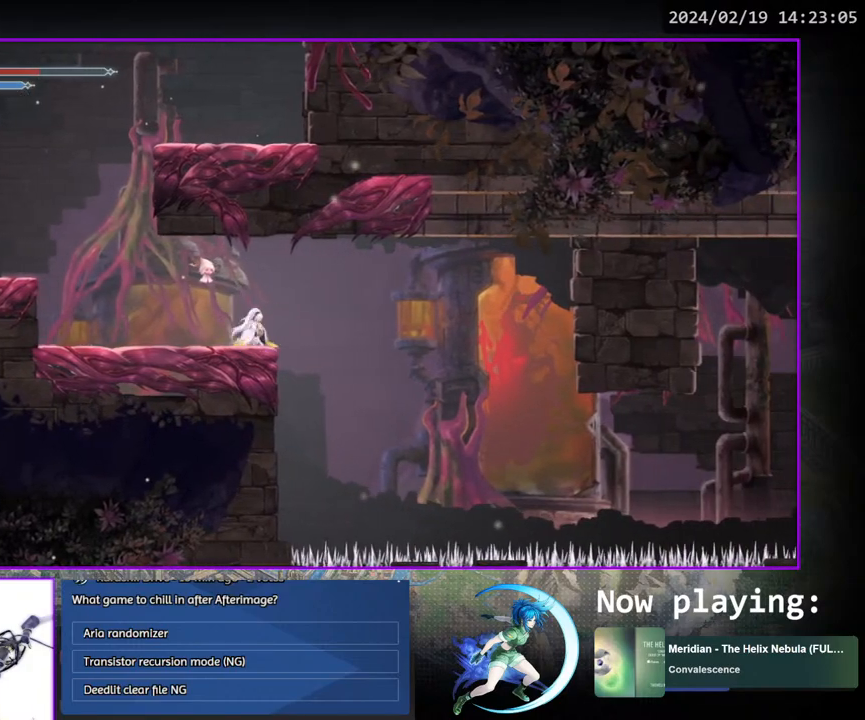
{"buttons": [], "left_stick": "center", "right_stick": "center", "events": []}
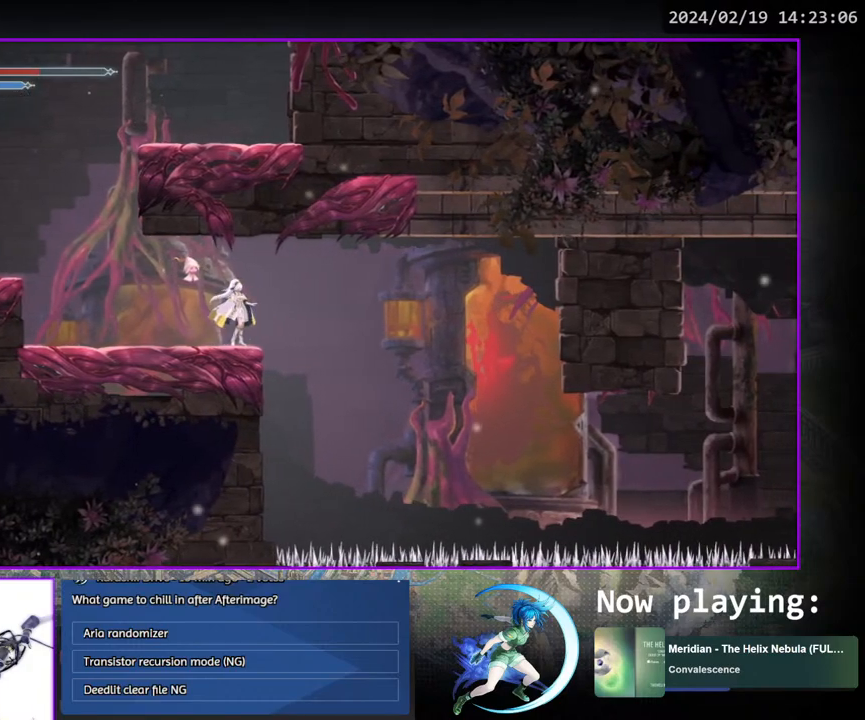
{"buttons": [], "left_stick": "center", "right_stick": "center", "events": [[33, "DPAD_RIGHT", "down"], [50, "DPAD_DOWN", "down"], [83, "DPAD_RIGHT", "up"], [183, "DPAD_DOWN", "up"]]}
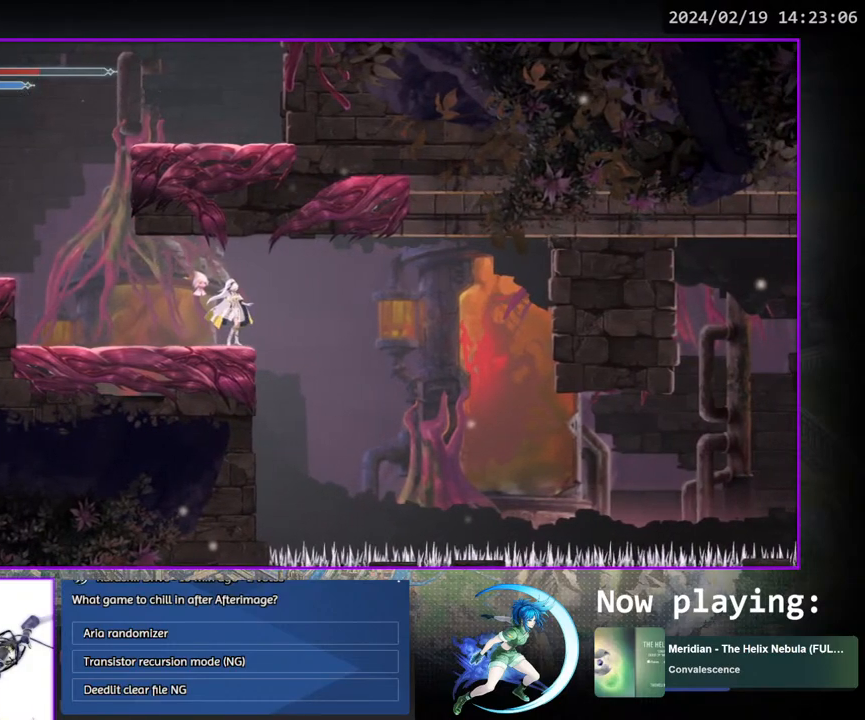
{"buttons": [], "left_stick": "center", "right_stick": "center", "events": []}
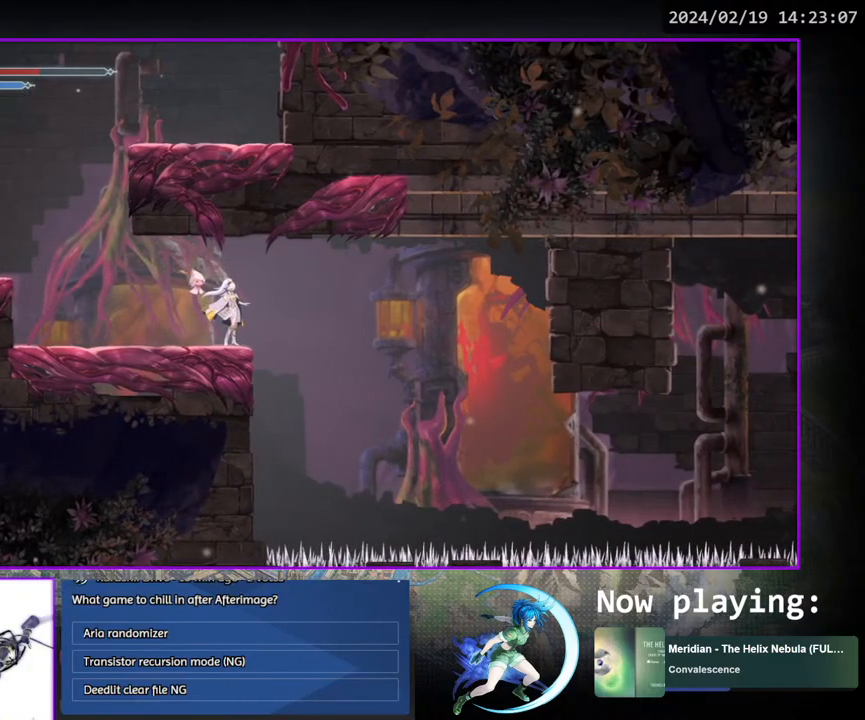
{"buttons": ["DPAD_RIGHT"], "left_stick": "center", "right_stick": "center", "events": [[200, "CROSS", "down"], [233, "DPAD_RIGHT", "down"], [367, "CROSS", "up"]]}
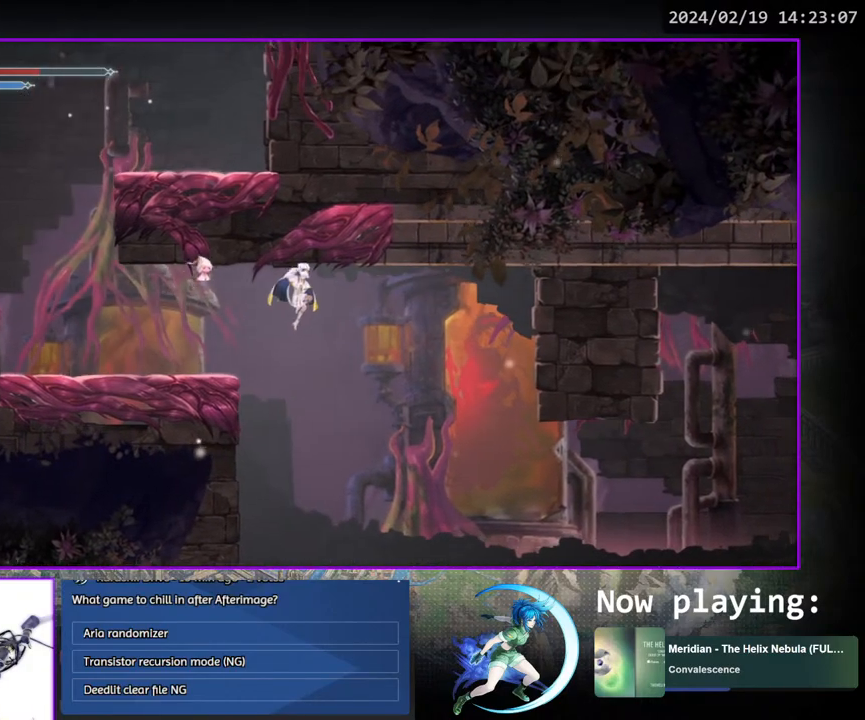
{"buttons": ["DPAD_RIGHT"], "left_stick": "center", "right_stick": "center", "events": []}
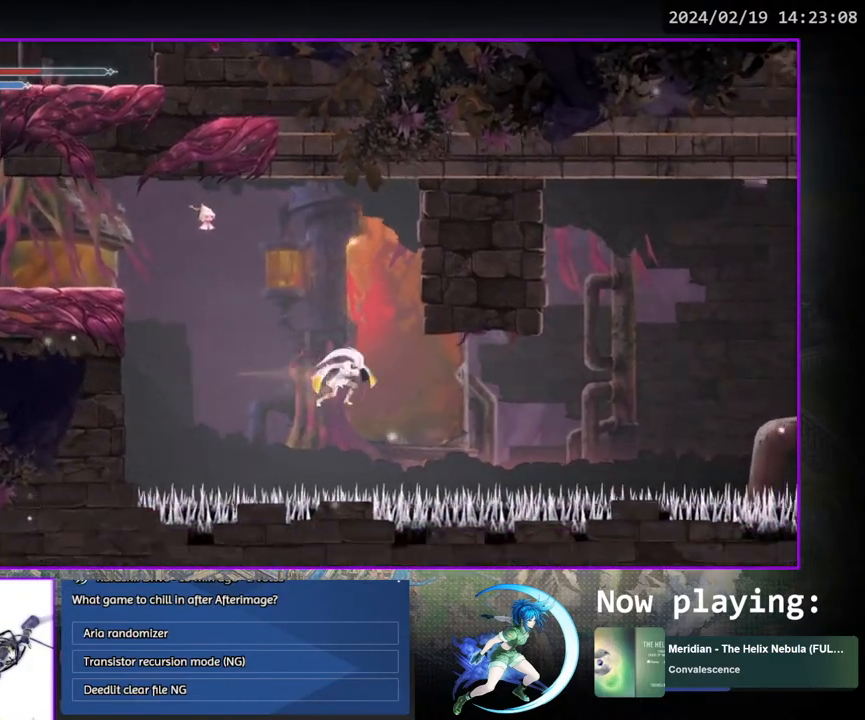
{"buttons": ["CROSS", "DPAD_RIGHT"], "left_stick": "center", "right_stick": "center", "events": [[367, "CROSS", "down"]]}
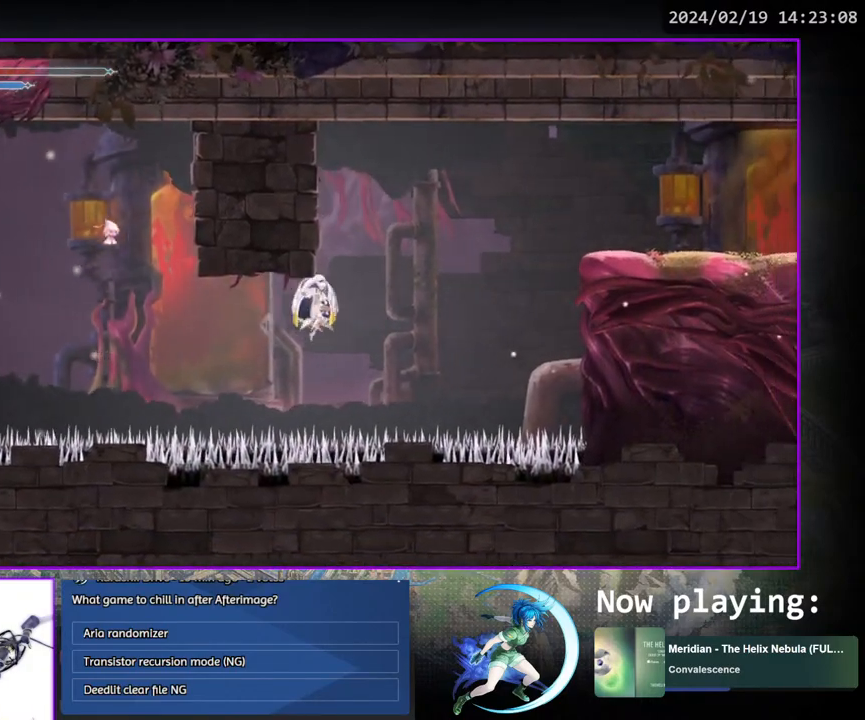
{"buttons": ["DPAD_RIGHT"], "left_stick": "center", "right_stick": "center", "events": [[400, "CROSS", "up"]]}
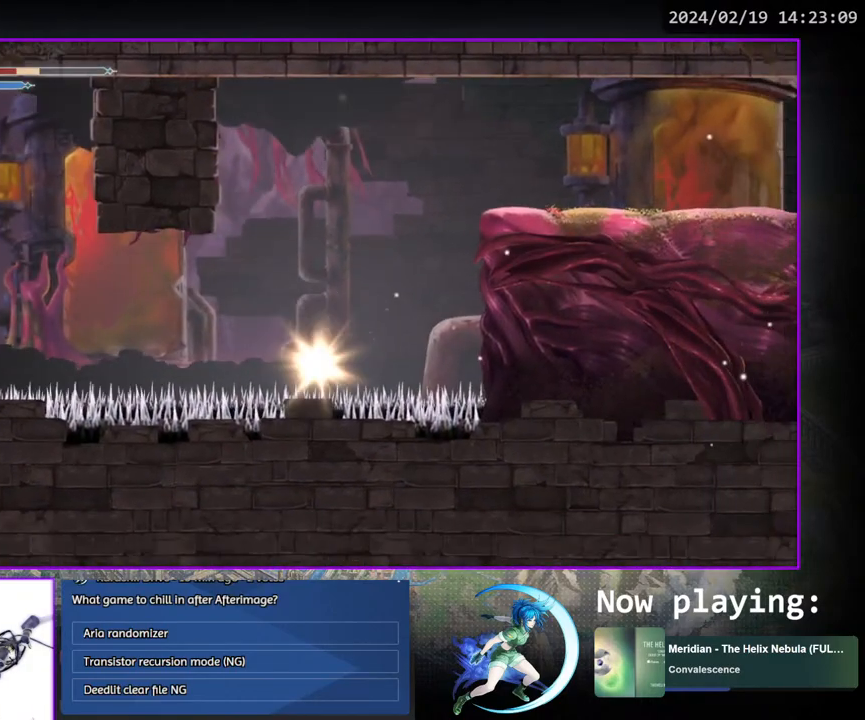
{"buttons": [], "left_stick": "center", "right_stick": "center", "events": [[150, "DPAD_RIGHT", "up"]]}
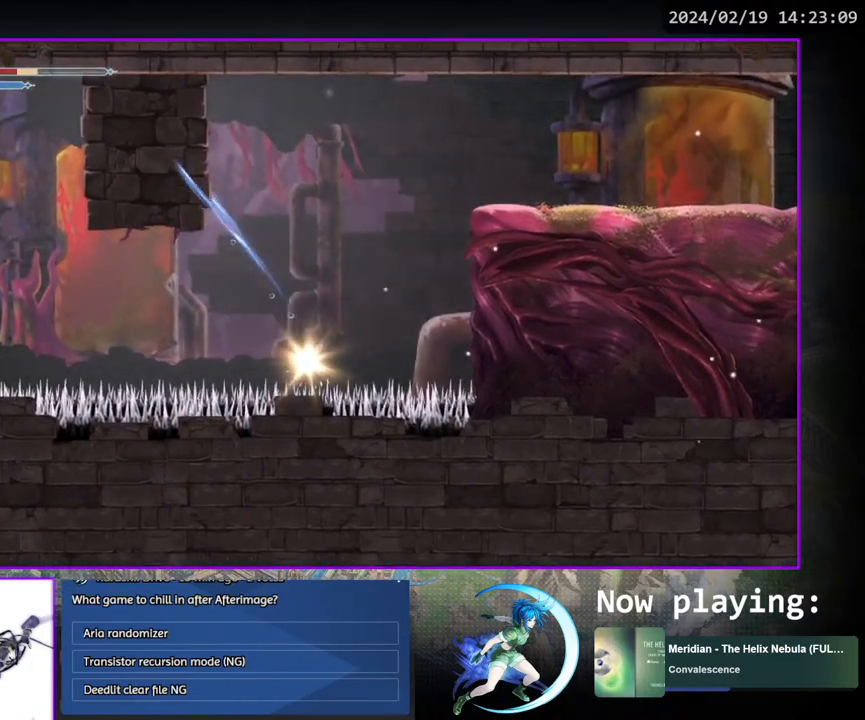
{"buttons": [], "left_stick": "center", "right_stick": "center", "events": []}
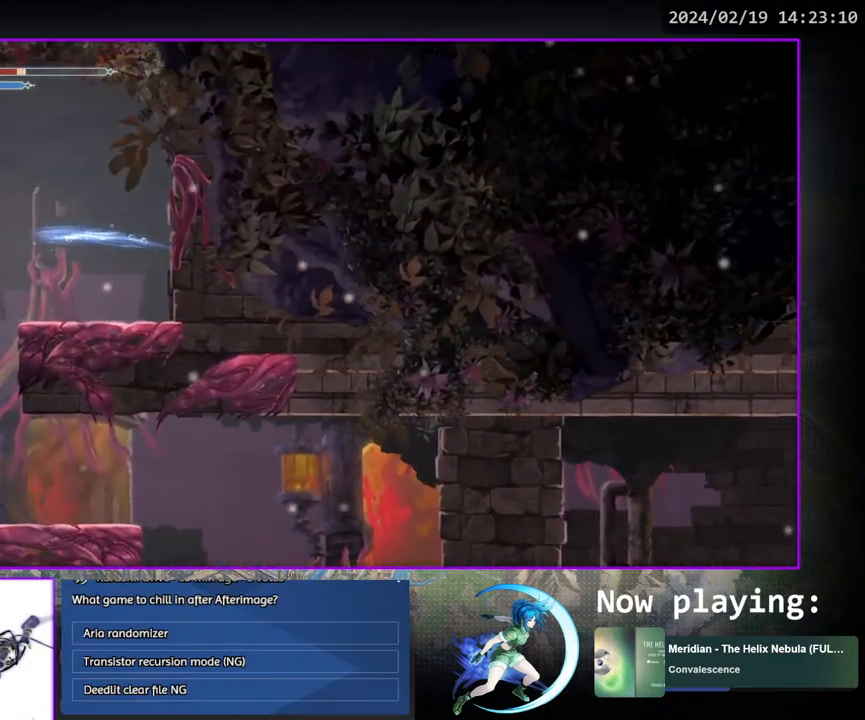
{"buttons": ["DPAD_RIGHT"], "left_stick": "center", "right_stick": "center", "events": [[400, "DPAD_RIGHT", "down"]]}
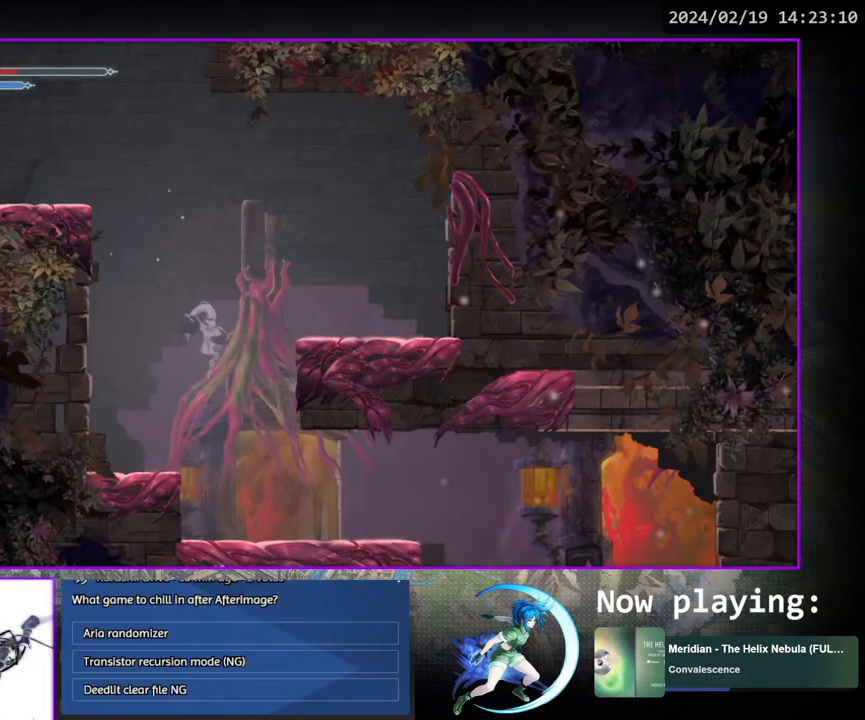
{"buttons": ["DPAD_RIGHT"], "left_stick": "center", "right_stick": "center", "events": []}
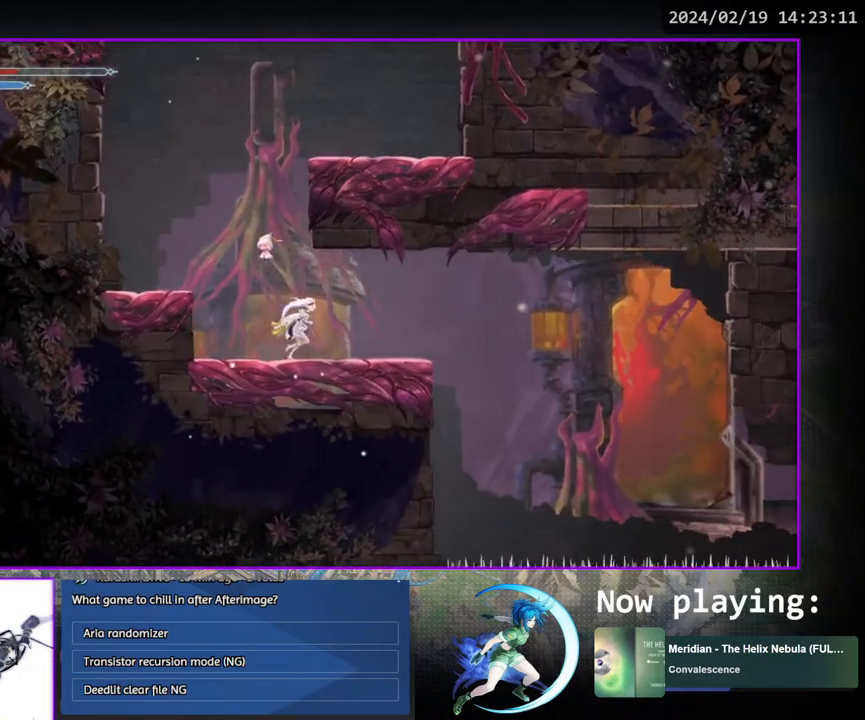
{"buttons": ["DPAD_RIGHT"], "left_stick": "center", "right_stick": "center", "events": [[283, "DPAD_RIGHT", "up"], [500, "DPAD_RIGHT", "down"]]}
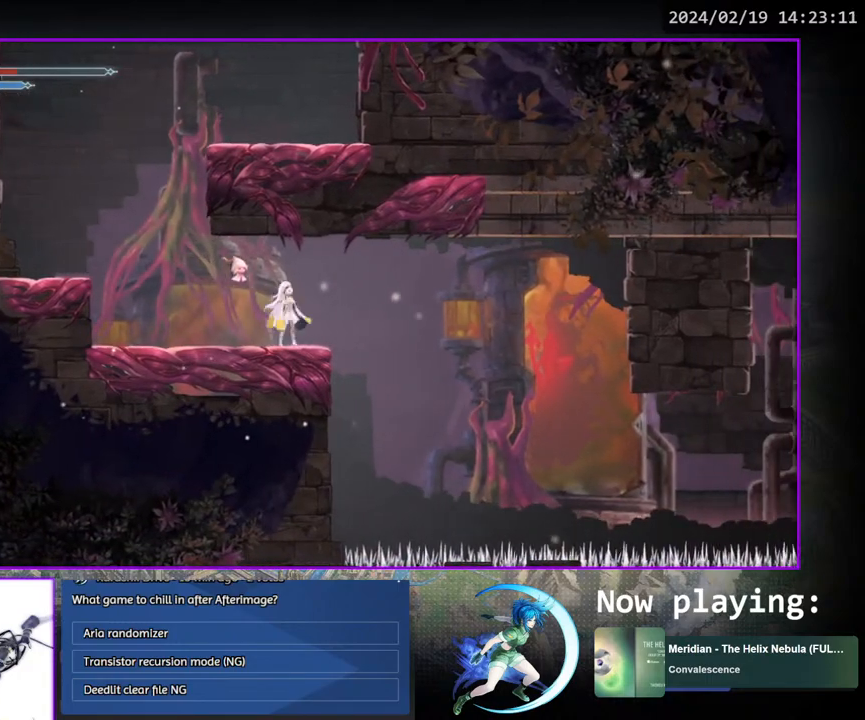
{"buttons": [], "left_stick": "center", "right_stick": "center", "events": [[83, "DPAD_RIGHT", "up"]]}
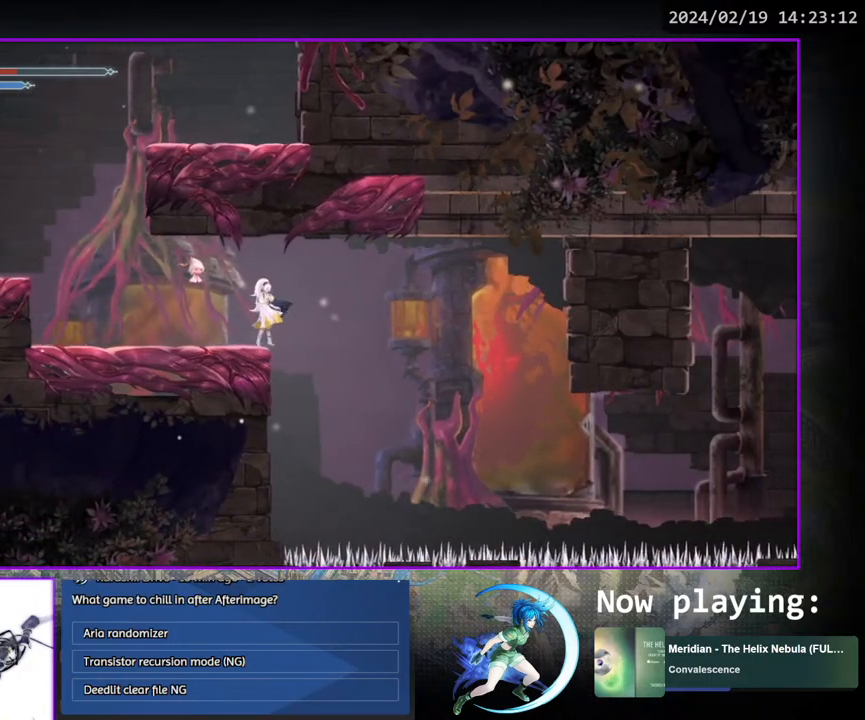
{"buttons": ["DPAD_RIGHT"], "left_stick": "center", "right_stick": "center", "events": [[267, "DPAD_RIGHT", "down"], [350, "CROSS", "down"], [383, "CROSS", "up"]]}
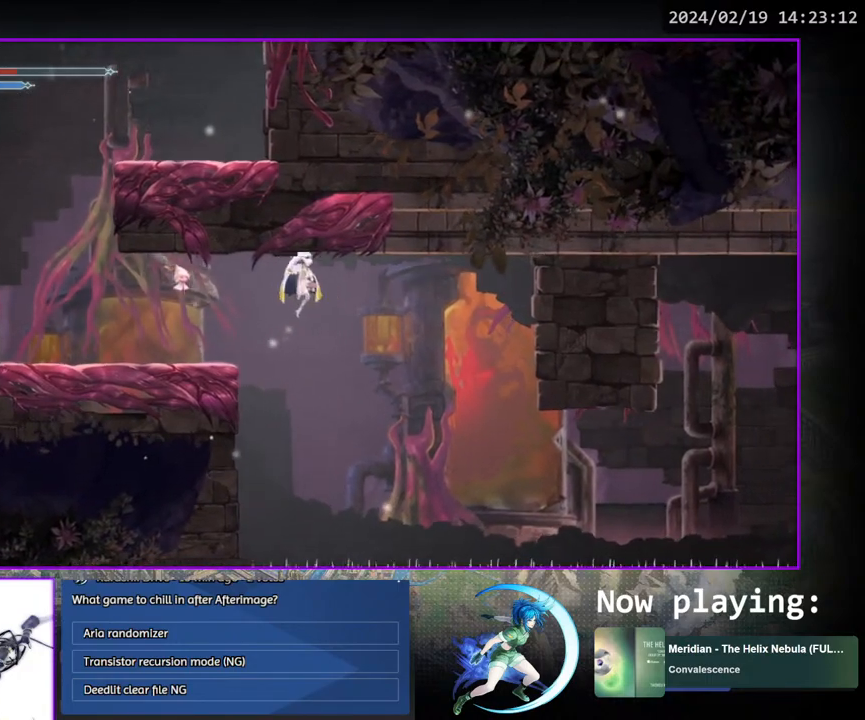
{"buttons": ["DPAD_RIGHT"], "left_stick": "center", "right_stick": "center", "events": []}
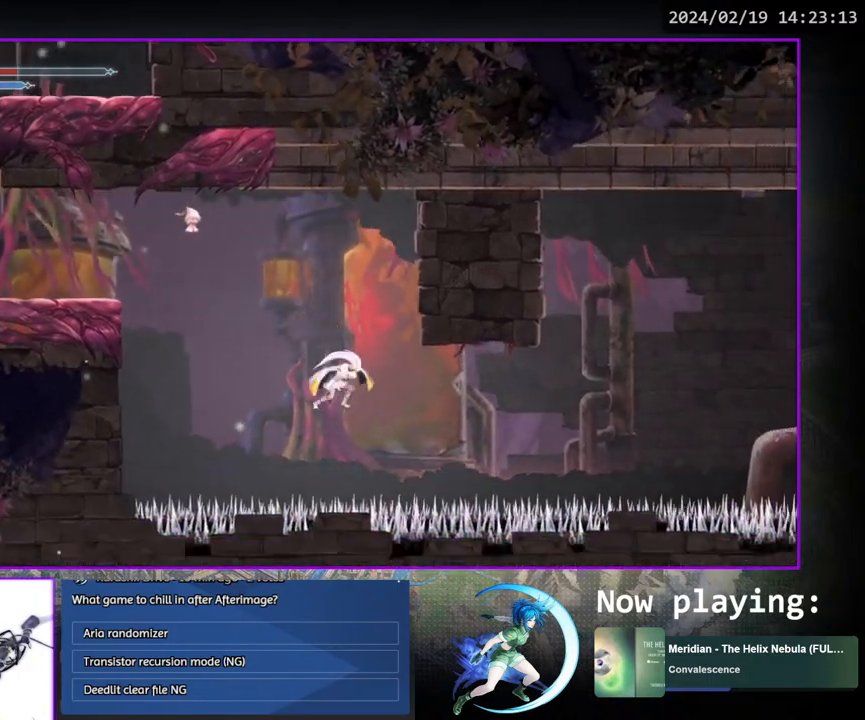
{"buttons": ["CROSS", "DPAD_RIGHT"], "left_stick": "center", "right_stick": "center", "events": [[417, "CROSS", "down"]]}
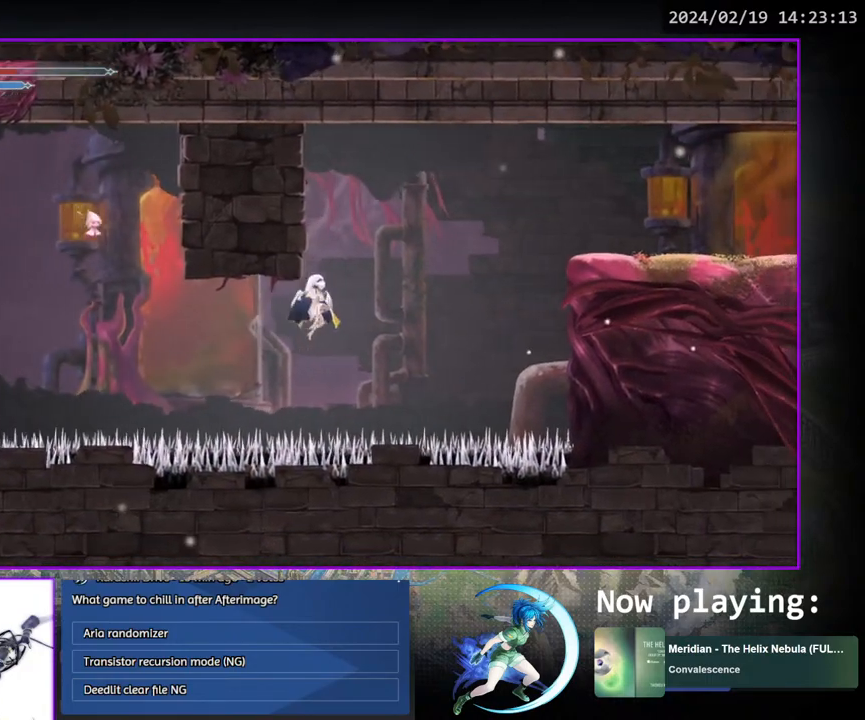
{"buttons": ["DPAD_RIGHT"], "left_stick": "center", "right_stick": "center", "events": [[467, "CROSS", "up"]]}